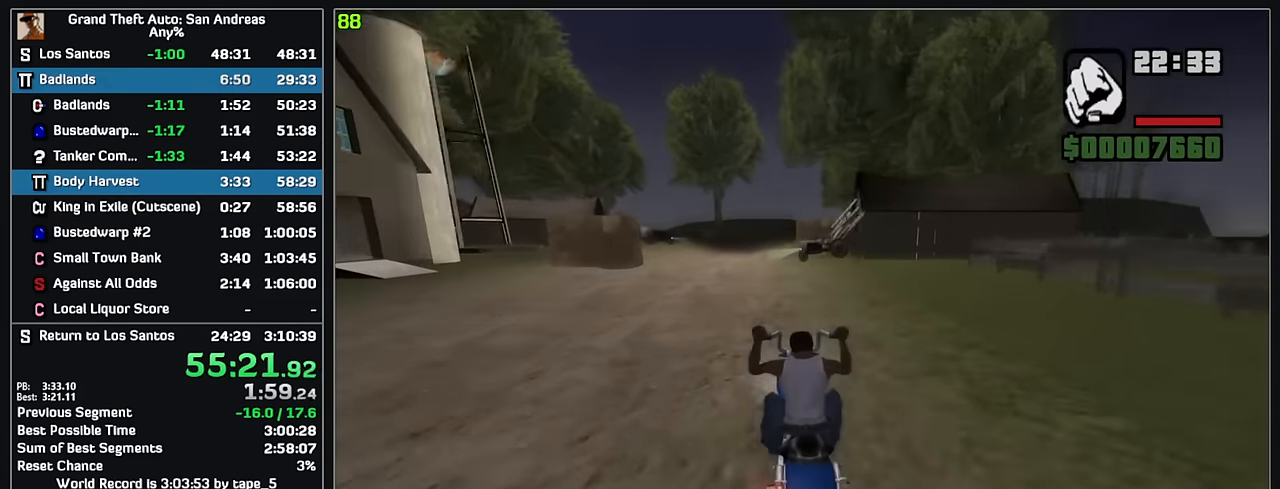
Gameplay with keyboard and mouse; each line is a JSON object with the keys and mouse buttons held at the frame after it. "events" lists presses ("down") and releases ("up") of "w", "mouse_left", "mouse_wheel" and "mouse_right" between this image and that frame as [ms after this image, input, new state], when the widget could be followed in between. "mouse_left", "mouse_wheel", "mouse_right" = the "left", "wheel", "right" buttons of the "mouse" list. No other keys are recorded. "wheel" means that the mouse wheel is clicked or scrolled. Mouse movement is not recorded.
{"keys": ["w"], "mouse": ["right"], "events": [[34, "mouse_right", "up"], [117, "mouse_right", "down"], [217, "mouse_right", "up"], [334, "mouse_right", "down"], [417, "mouse_right", "up"], [500, "mouse_right", "down"]]}
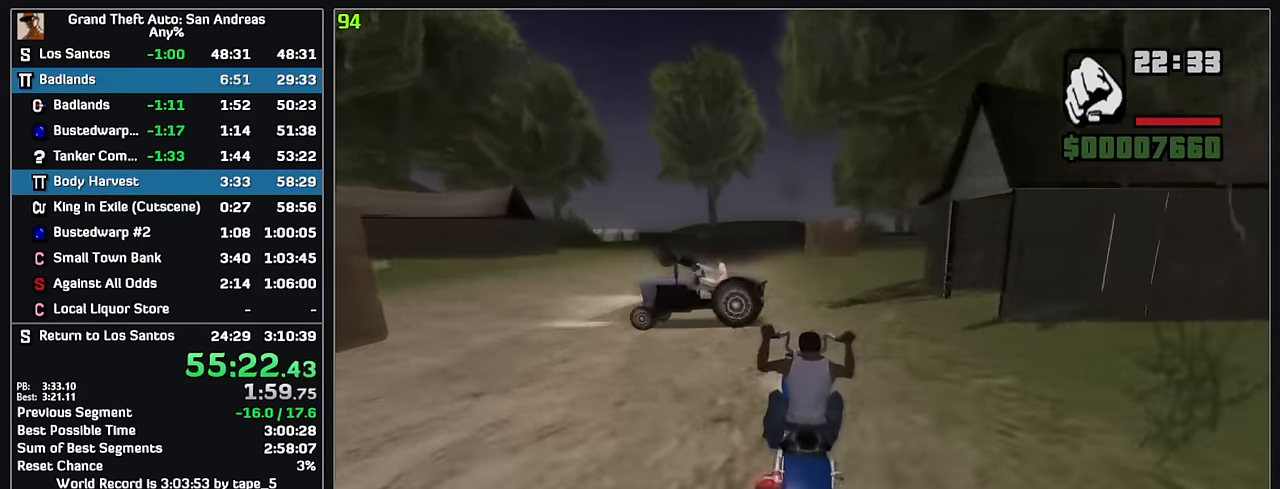
{"keys": ["w"], "mouse": [], "events": [[117, "mouse_right", "up"], [183, "mouse_right", "down"], [283, "mouse_right", "up"], [367, "mouse_right", "down"], [467, "mouse_right", "up"]]}
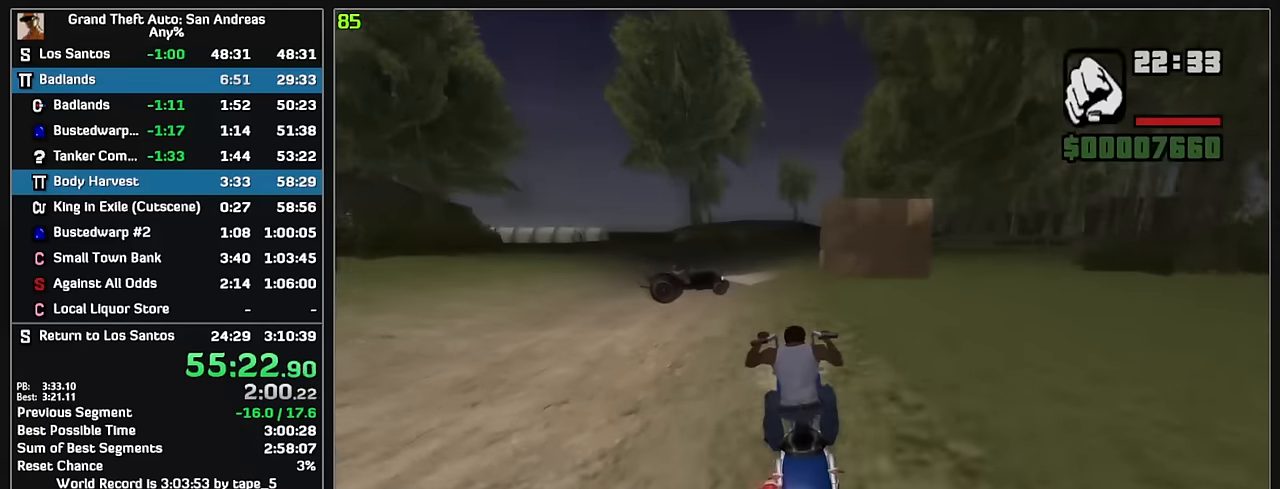
{"keys": ["w"], "mouse": ["right"], "events": [[50, "mouse_right", "down"], [167, "mouse_right", "up"], [250, "mouse_right", "down"], [350, "mouse_right", "up"], [433, "mouse_right", "down"]]}
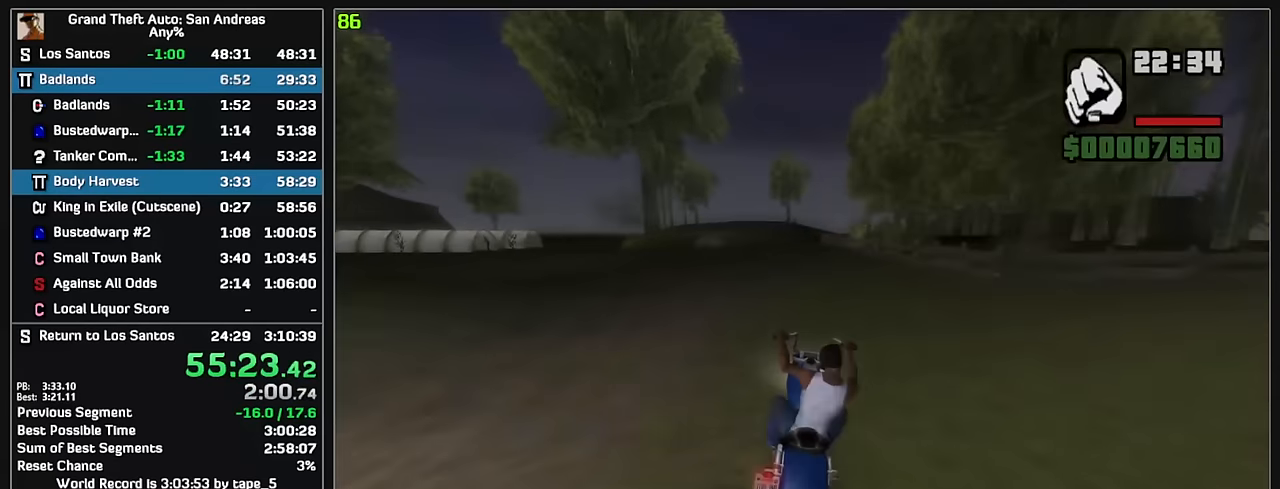
{"keys": ["w"], "mouse": ["right"], "events": [[33, "mouse_right", "up"], [117, "mouse_right", "down"], [217, "mouse_right", "up"], [300, "mouse_right", "down"], [400, "mouse_right", "up"], [467, "mouse_right", "down"]]}
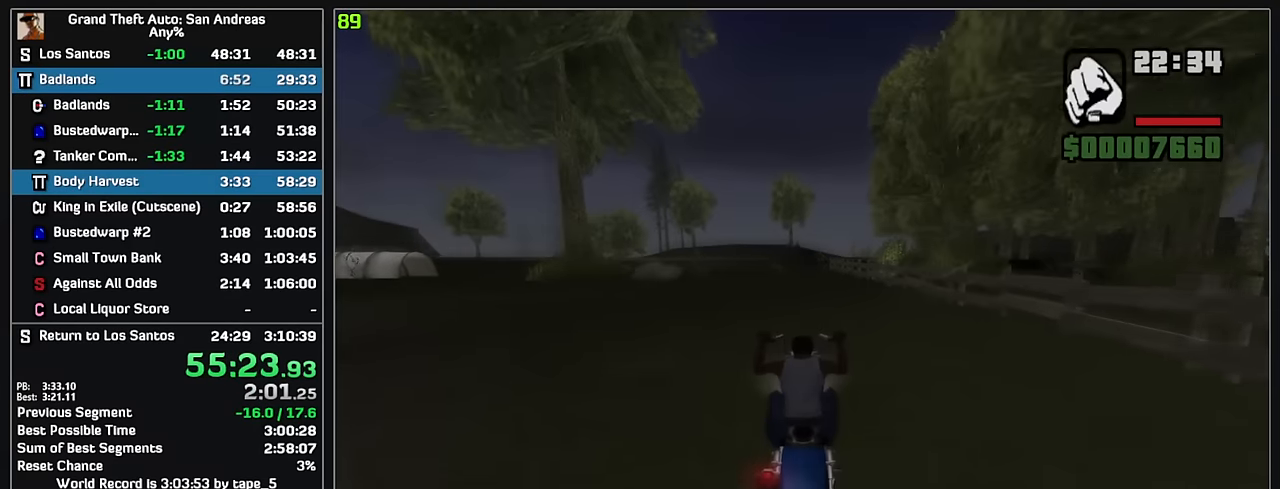
{"keys": ["w"], "mouse": ["right"], "events": [[67, "mouse_right", "up"], [150, "mouse_right", "down"], [250, "mouse_right", "up"], [300, "mouse_right", "down"], [417, "mouse_right", "up"], [483, "mouse_right", "down"]]}
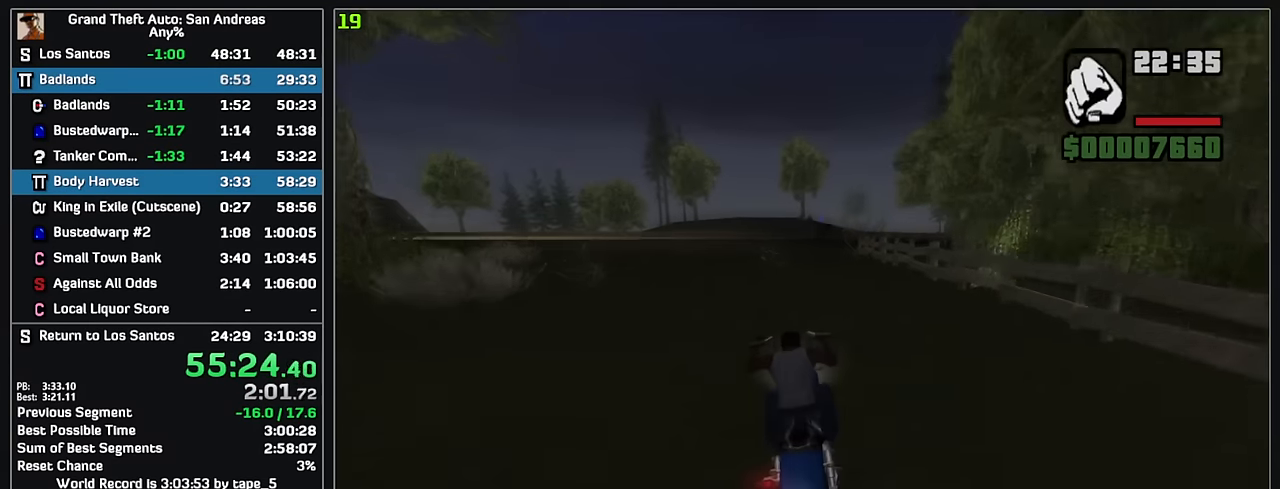
{"keys": ["w"], "mouse": [], "events": [[100, "mouse_right", "up"], [167, "mouse_right", "down"], [283, "mouse_right", "up"], [350, "mouse_right", "down"], [467, "mouse_right", "up"]]}
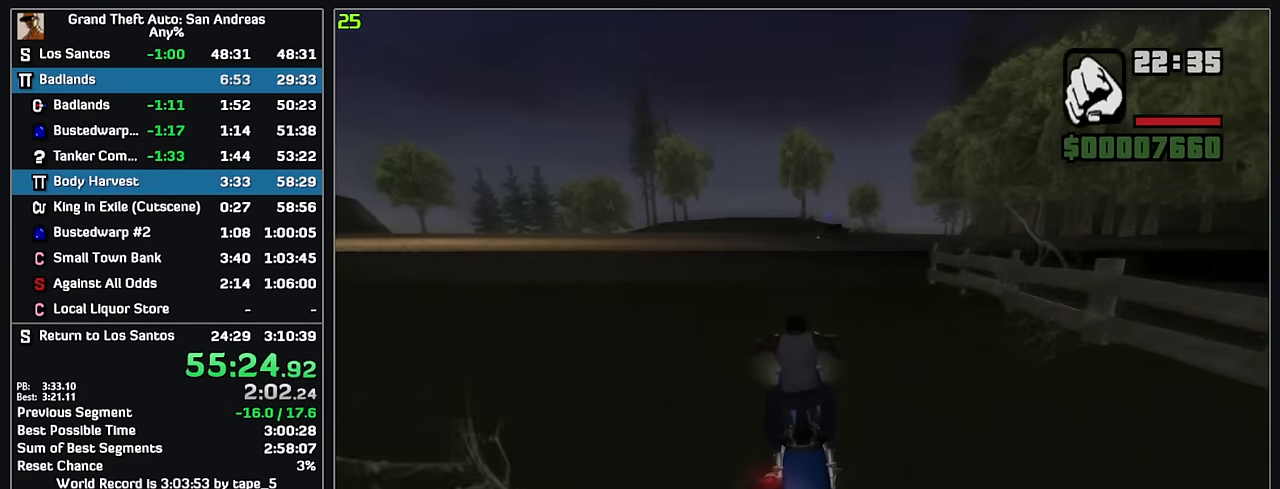
{"keys": ["w"], "mouse": [], "events": [[33, "mouse_right", "down"], [133, "mouse_right", "up"]]}
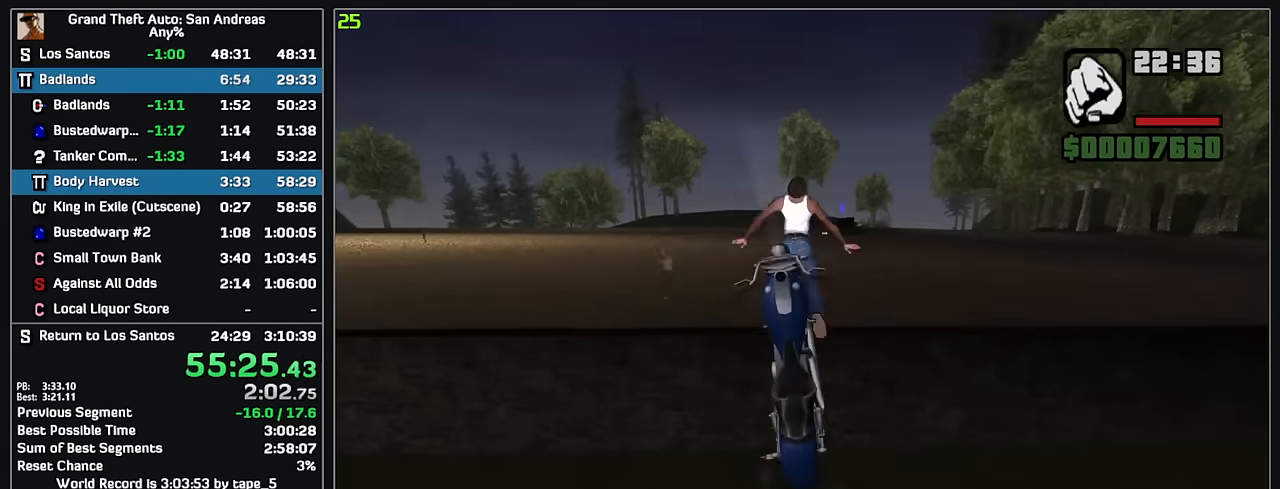
{"keys": ["w"], "mouse": [], "events": []}
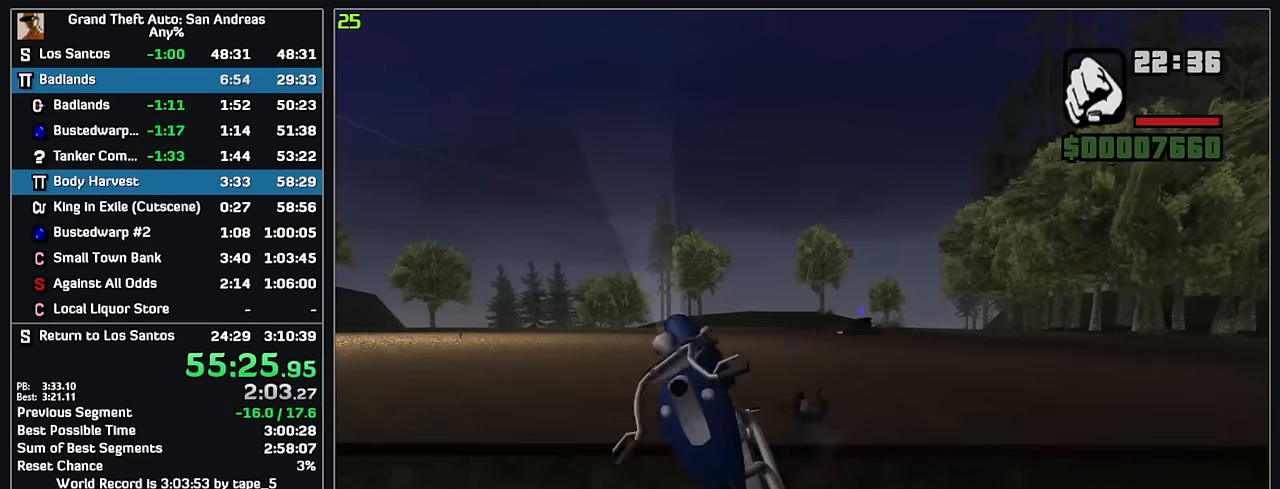
{"keys": ["w"], "mouse": [], "events": []}
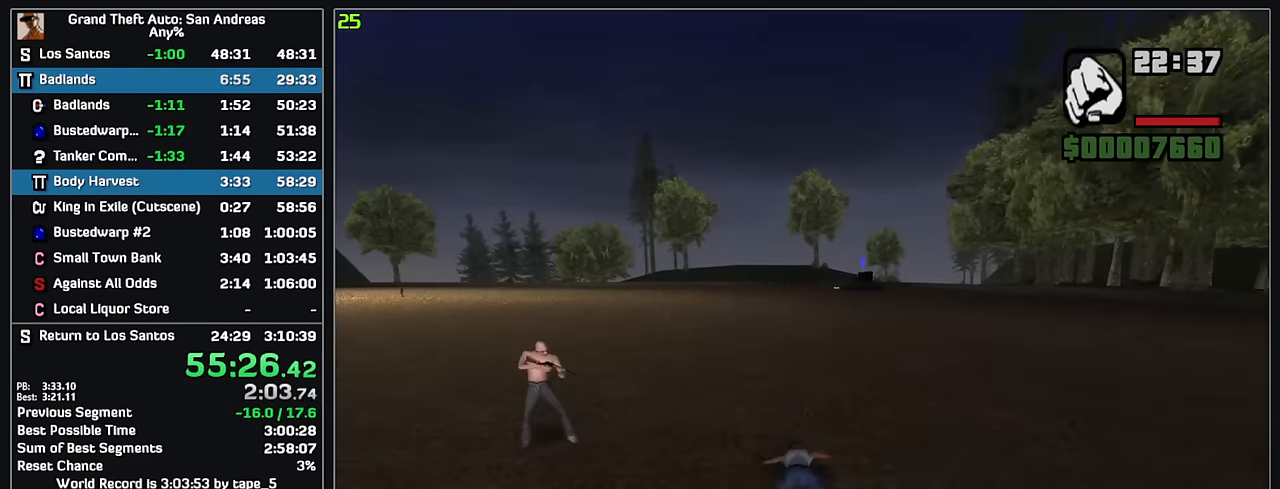
{"keys": ["w"], "mouse": [], "events": []}
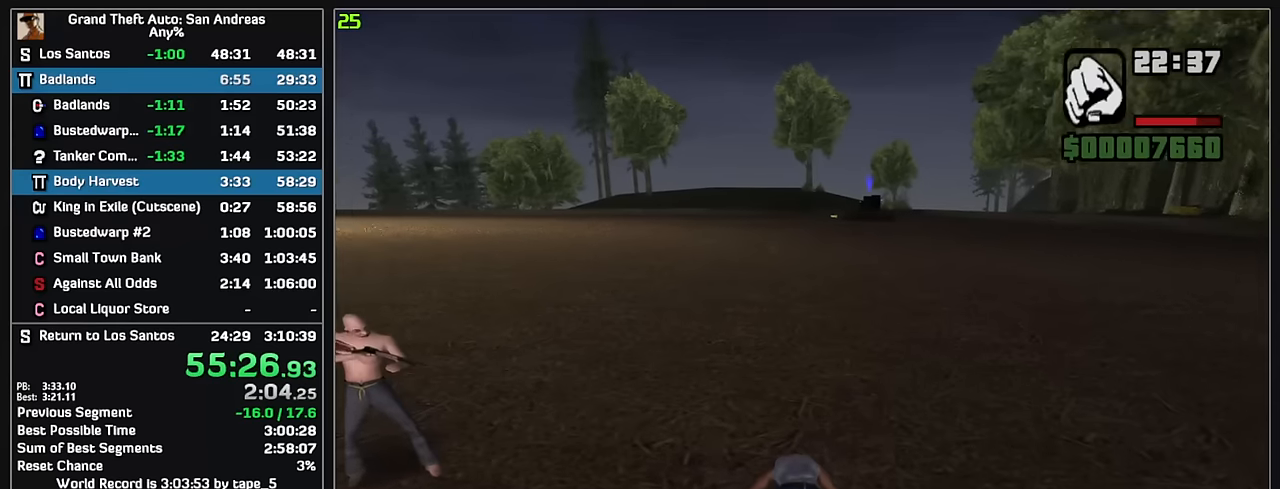
{"keys": ["w"], "mouse": [], "events": []}
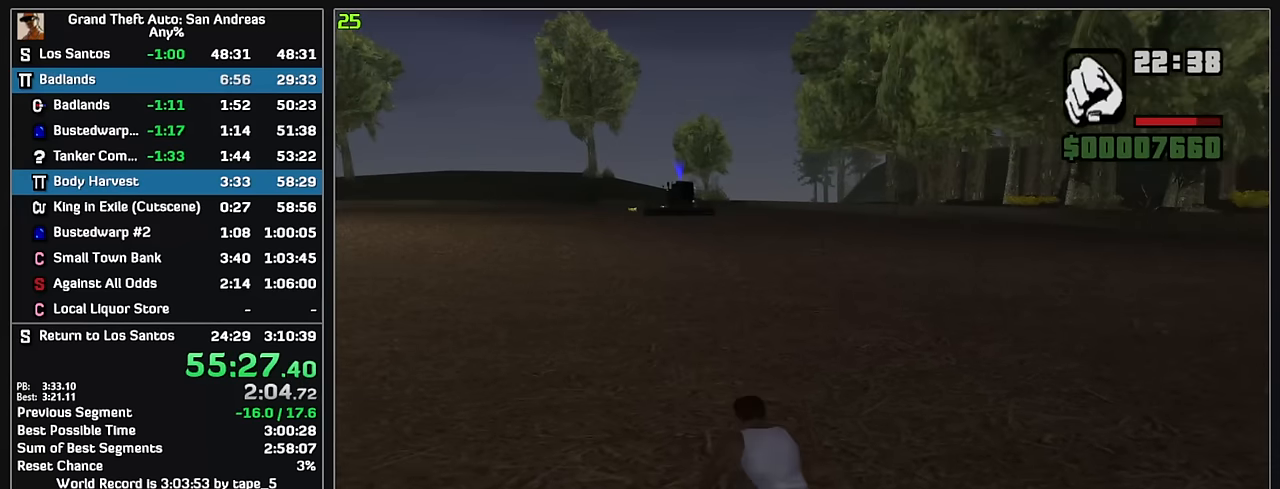
{"keys": ["w"], "mouse": [], "events": []}
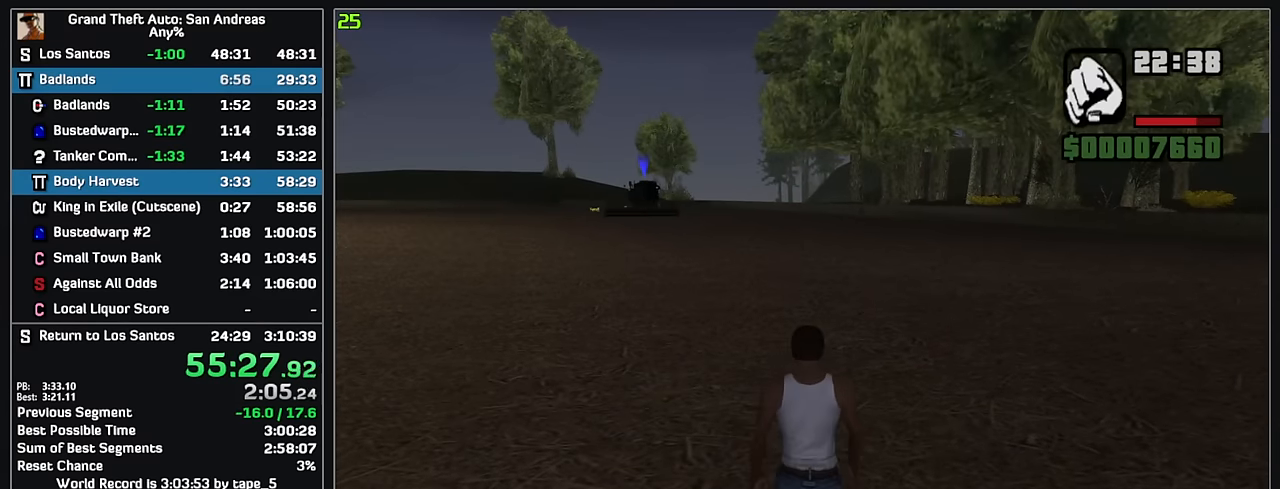
{"keys": ["w"], "mouse": [], "events": []}
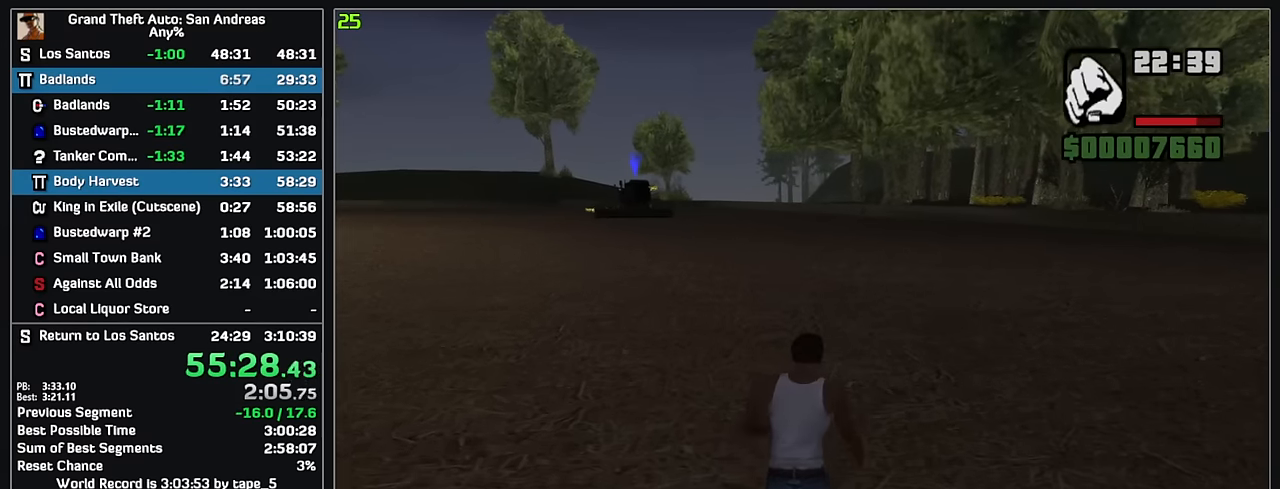
{"keys": ["w"], "mouse": [], "events": []}
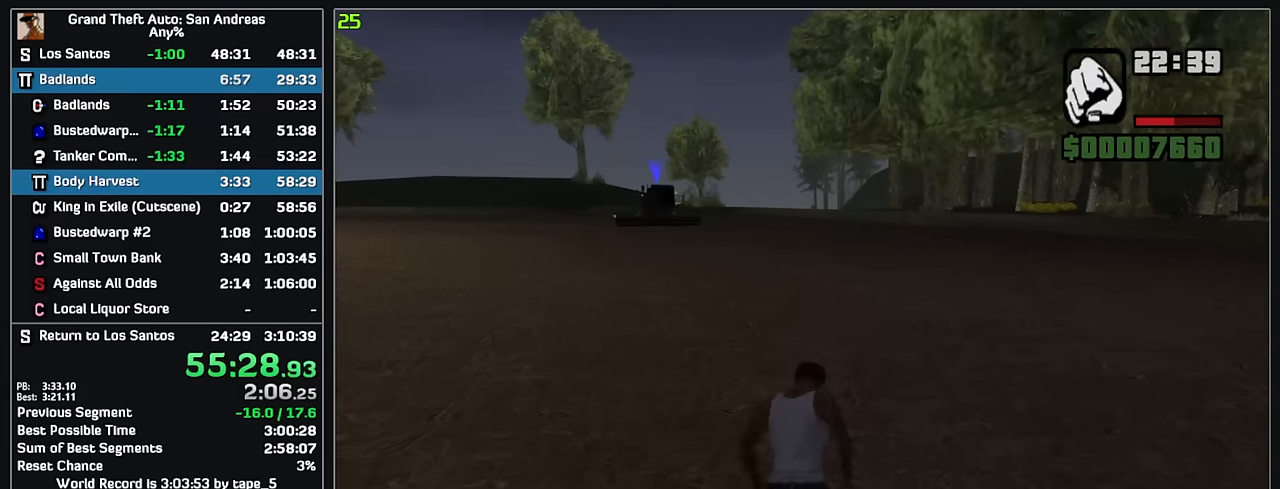
{"keys": ["w"], "mouse": [], "events": []}
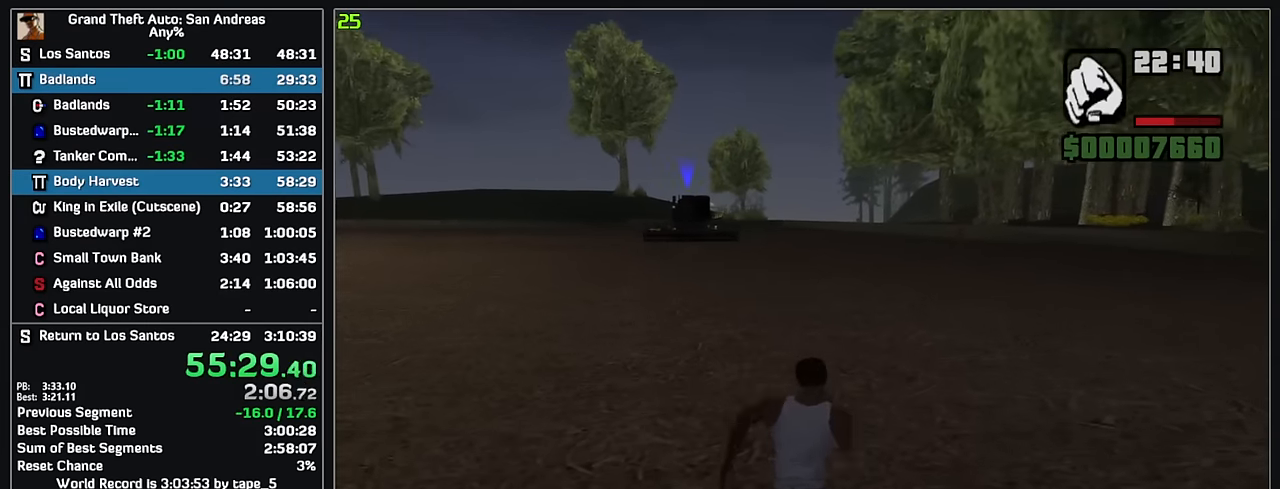
{"keys": ["w"], "mouse": [], "events": []}
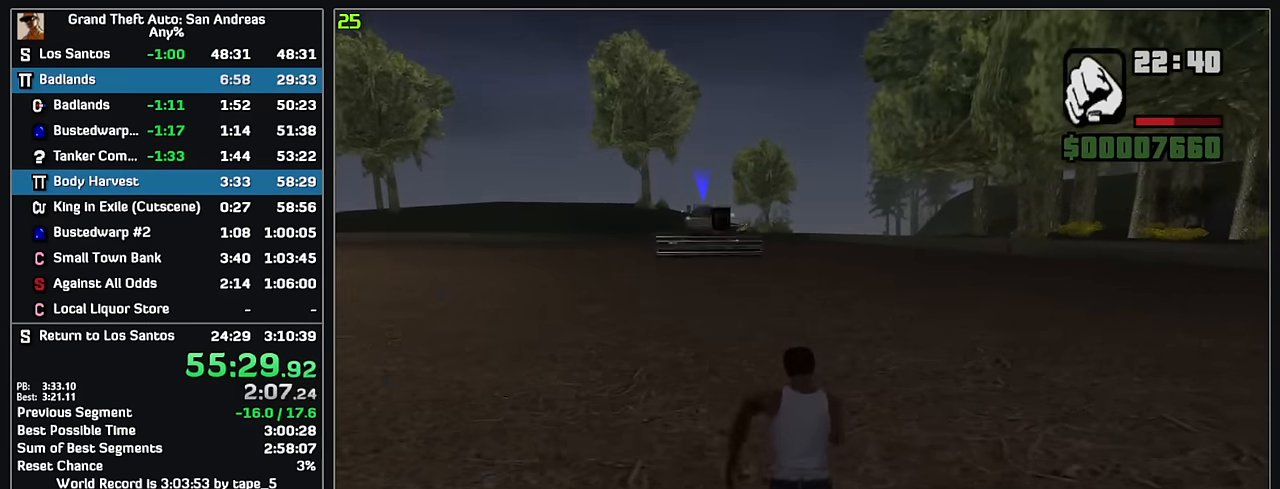
{"keys": ["w"], "mouse": [], "events": []}
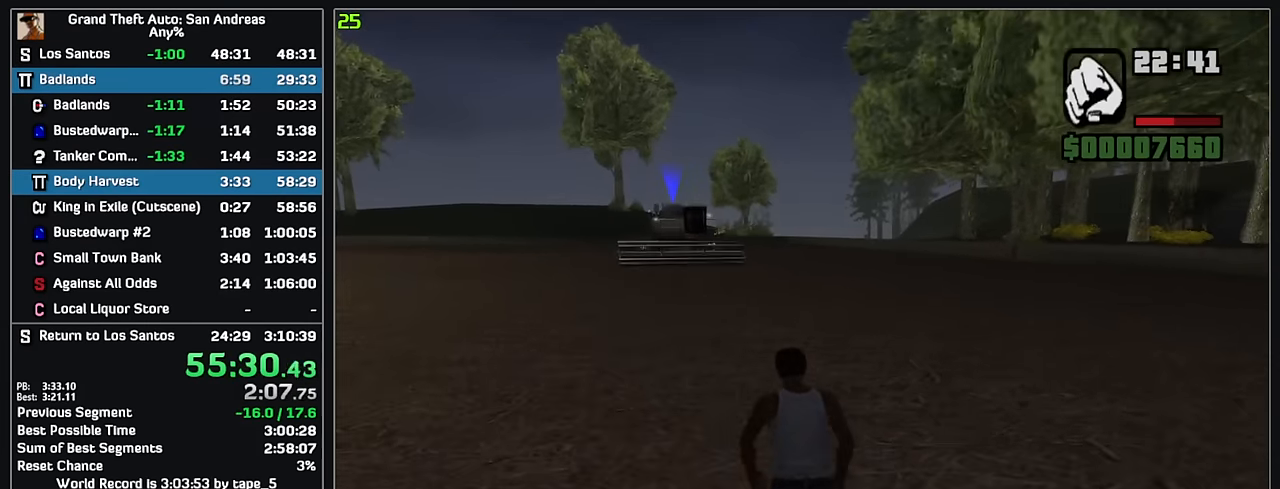
{"keys": ["w"], "mouse": [], "events": []}
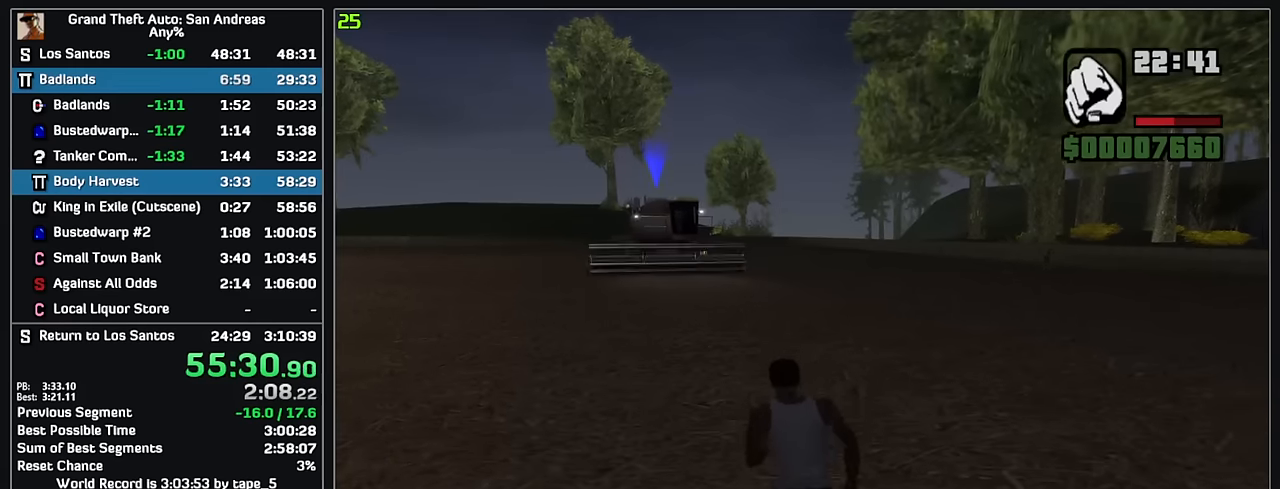
{"keys": ["w"], "mouse": [], "events": []}
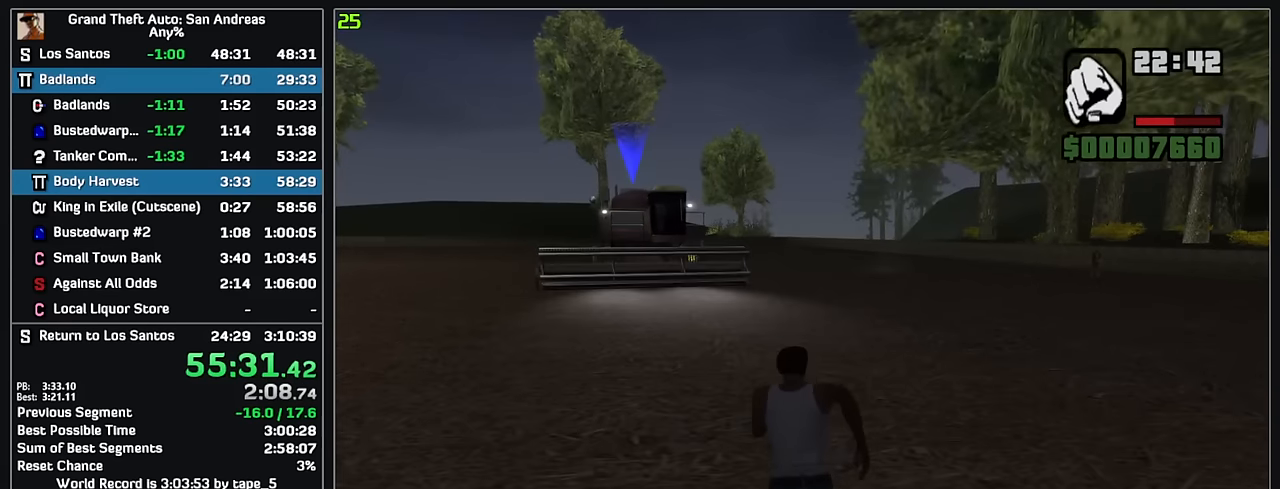
{"keys": ["w"], "mouse": [], "events": []}
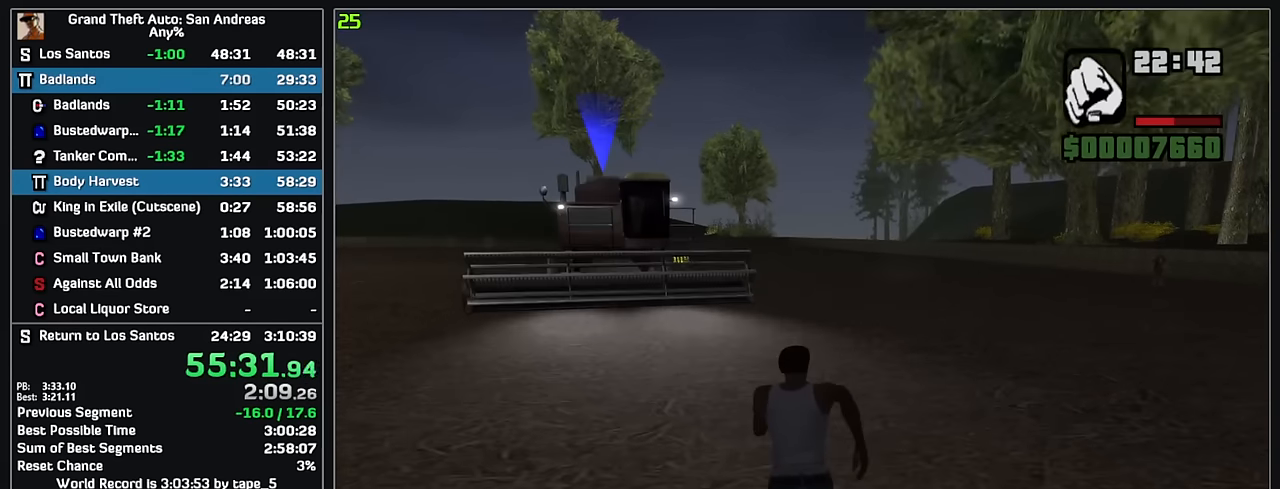
{"keys": ["w"], "mouse": [], "events": []}
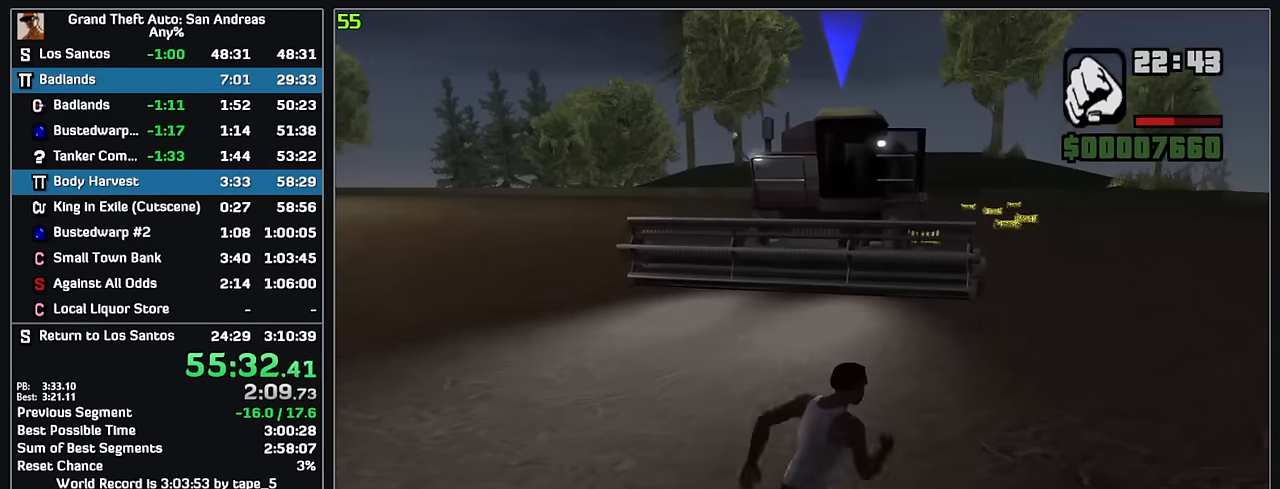
{"keys": ["w"], "mouse": [], "events": []}
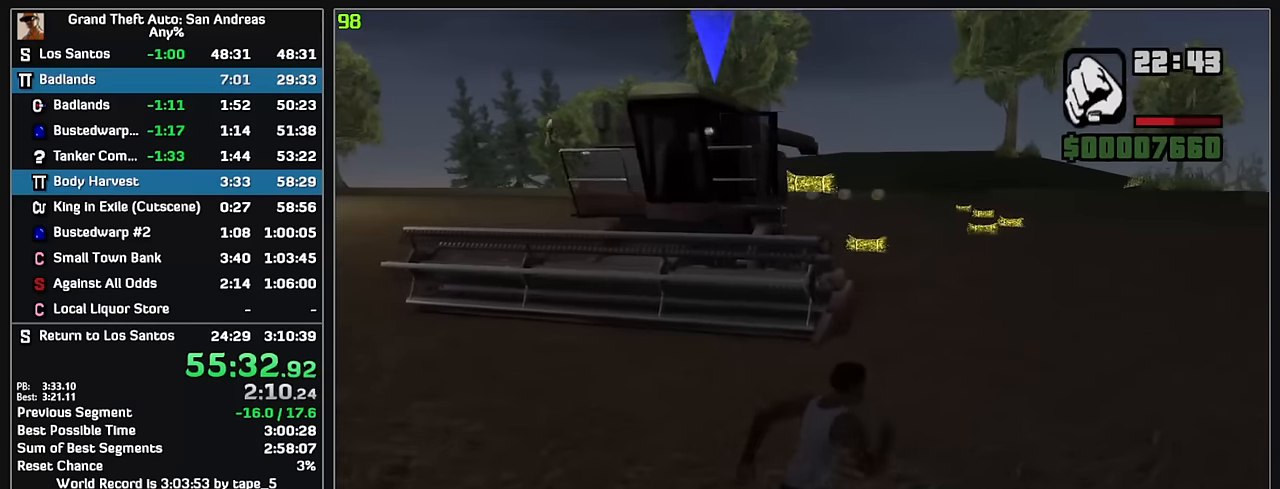
{"keys": ["w"], "mouse": [], "events": []}
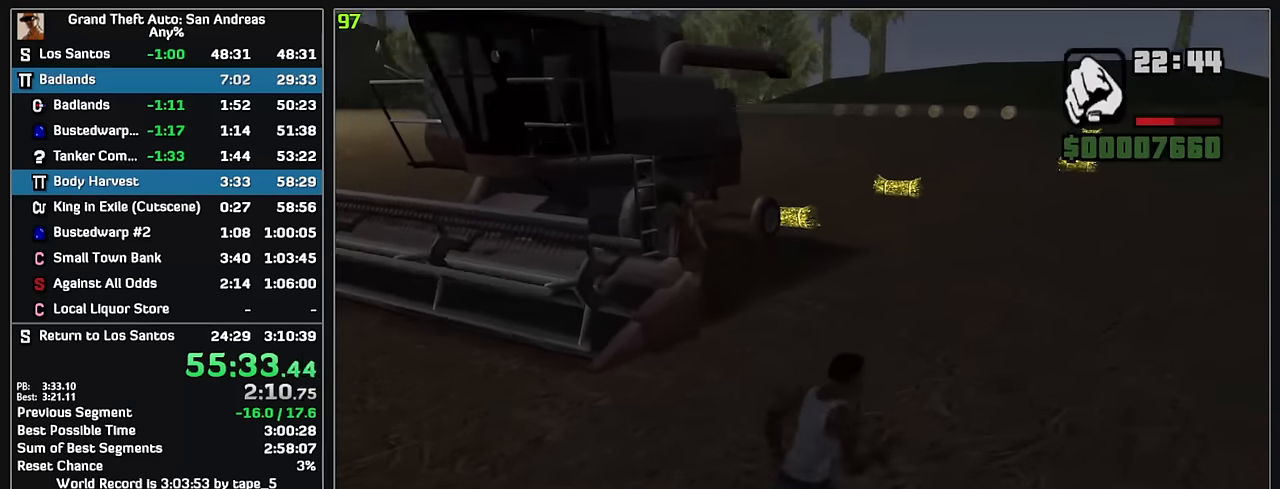
{"keys": ["w"], "mouse": ["left"], "events": [[433, "mouse_left", "down"]]}
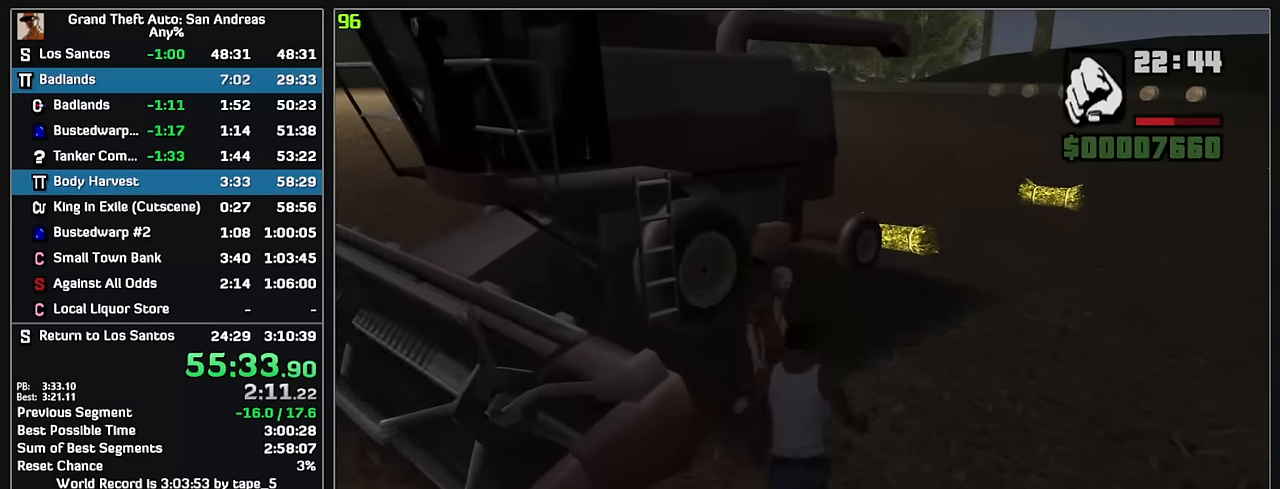
{"keys": [], "mouse": ["right"], "events": [[33, "mouse_left", "up"], [200, "w", "up"], [267, "mouse_right", "down"]]}
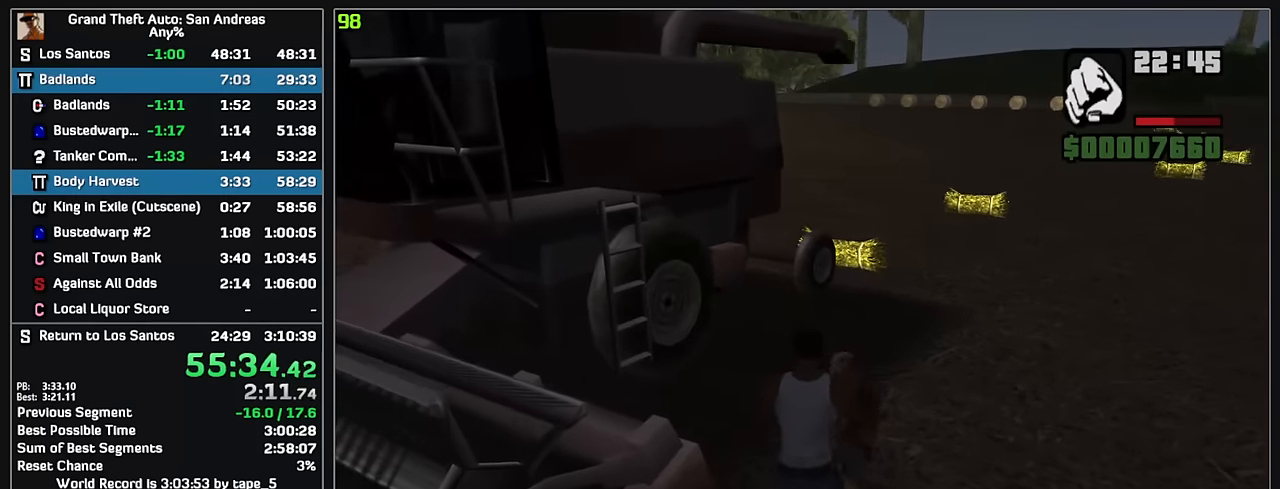
{"keys": [], "mouse": ["right"], "events": []}
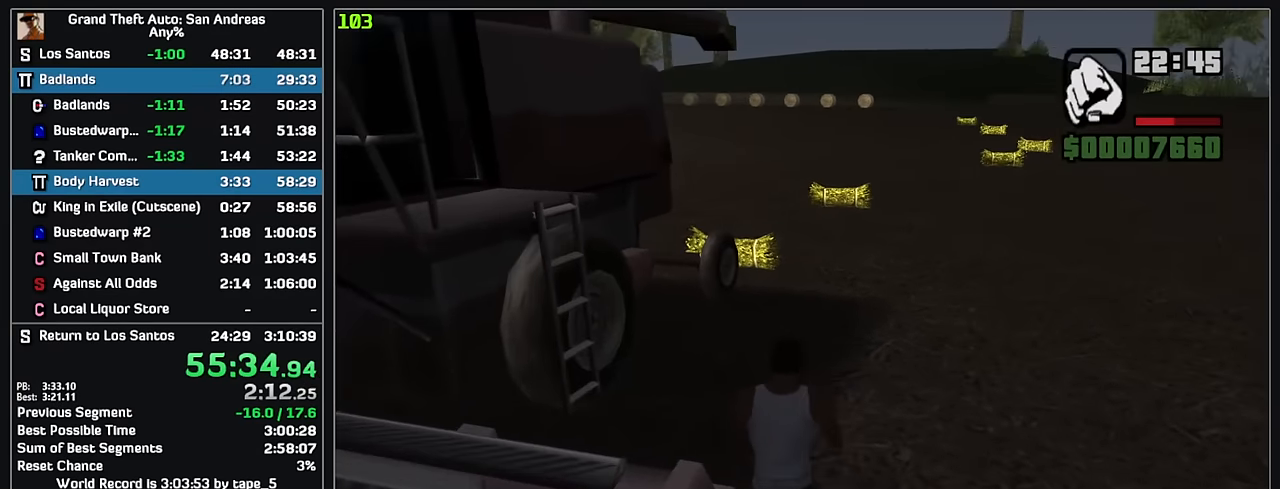
{"keys": [], "mouse": ["right"], "events": []}
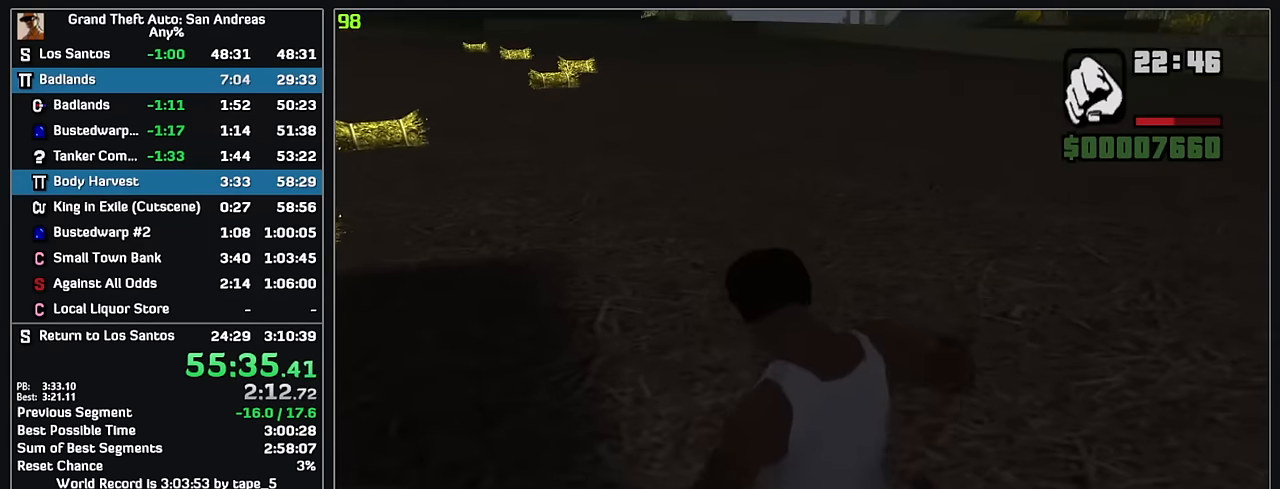
{"keys": [], "mouse": ["right"], "events": []}
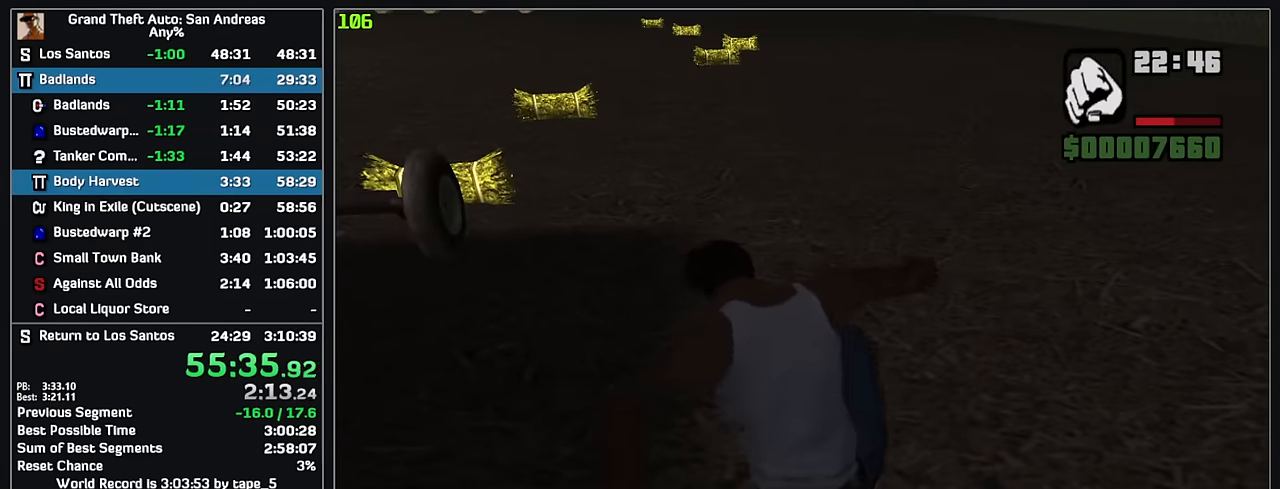
{"keys": ["w"], "mouse": [], "events": [[250, "mouse_right", "up"], [267, "w", "down"]]}
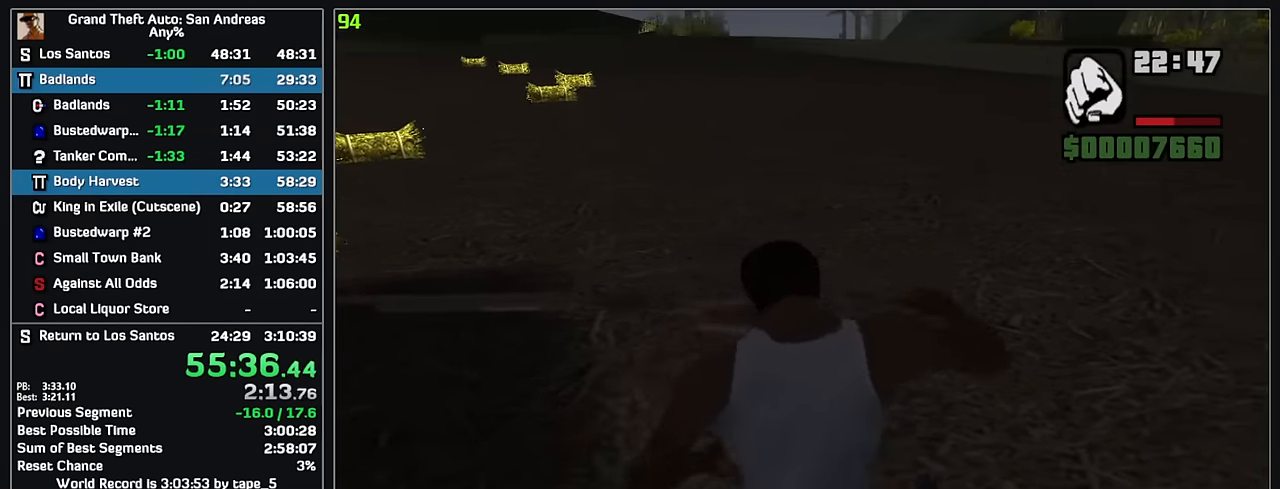
{"keys": ["w"], "mouse": [], "events": []}